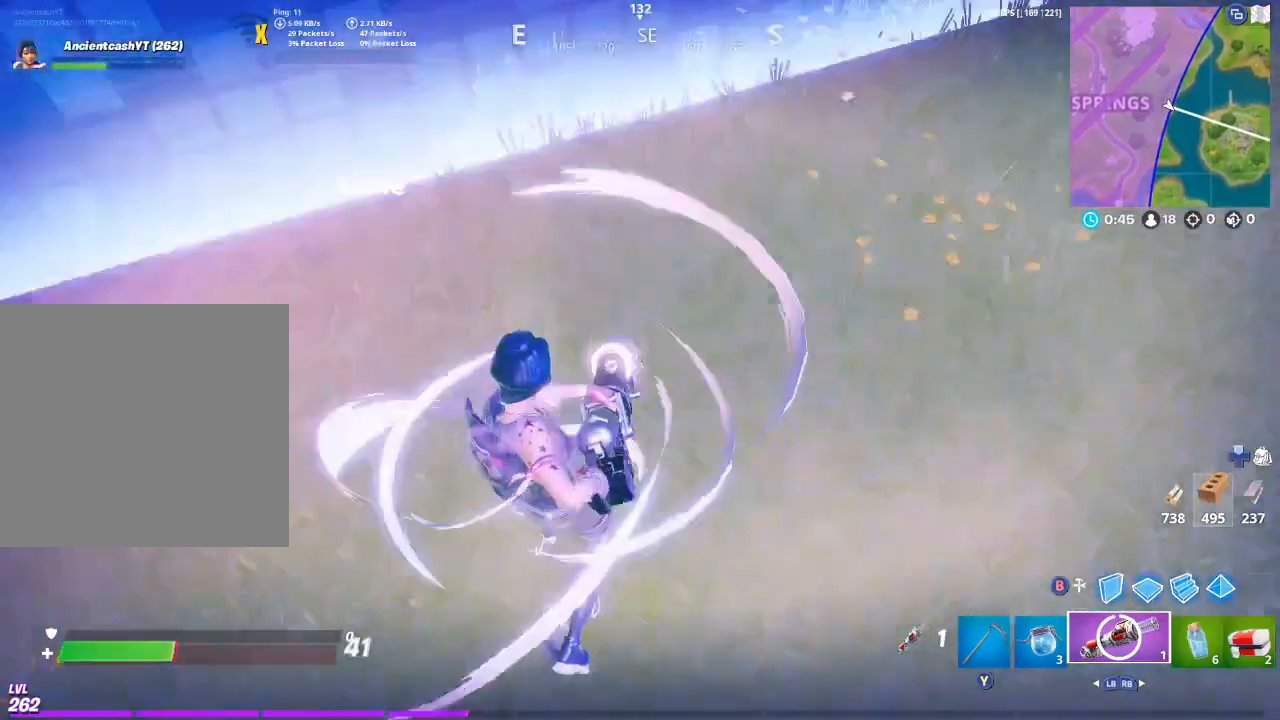
Gameplay with a controller (Xbox layout); each line is a JSON object with the inputs held at the frame after it. "events" lists button and stick changes between this image and that frame as [ms after this image, input, new state], when the widget could be followed in between.
{"buttons": [], "left_stick": "up", "right_stick": "center", "events": [[200, "right_stick", "center"]]}
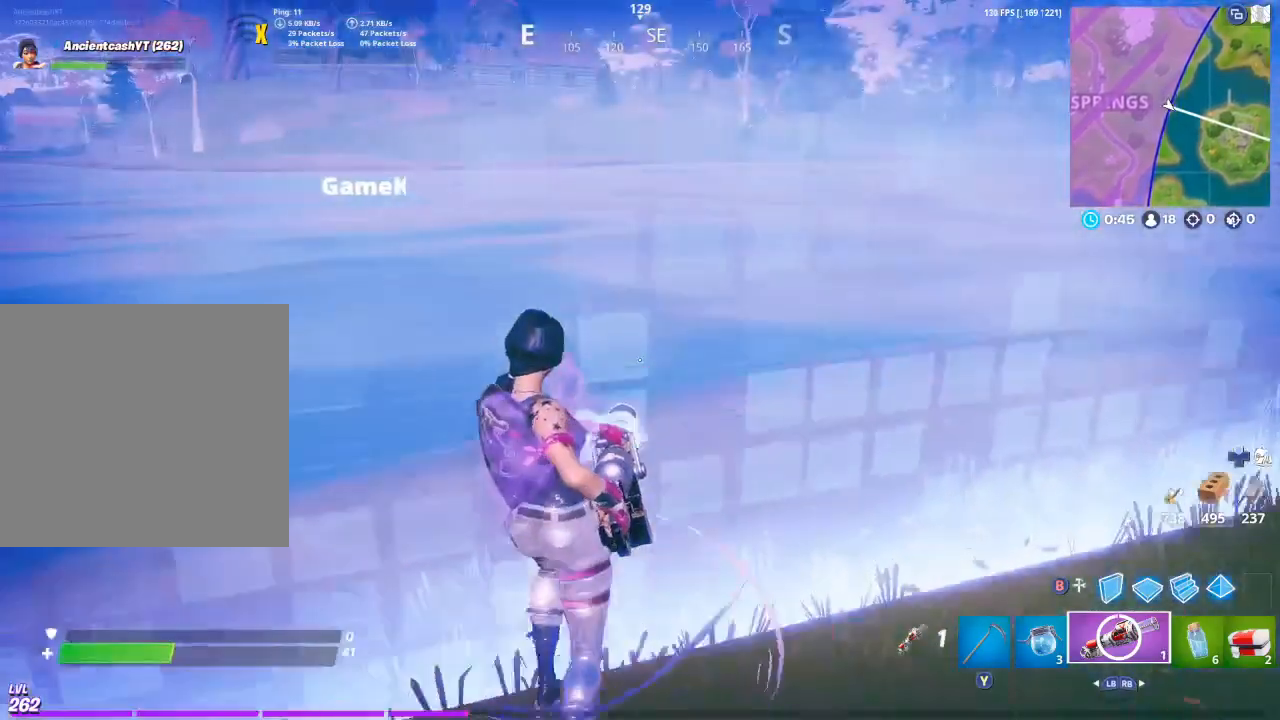
{"buttons": [], "left_stick": "up", "right_stick": "center", "events": [[400, "right_stick", "down"], [467, "right_stick", "center"]]}
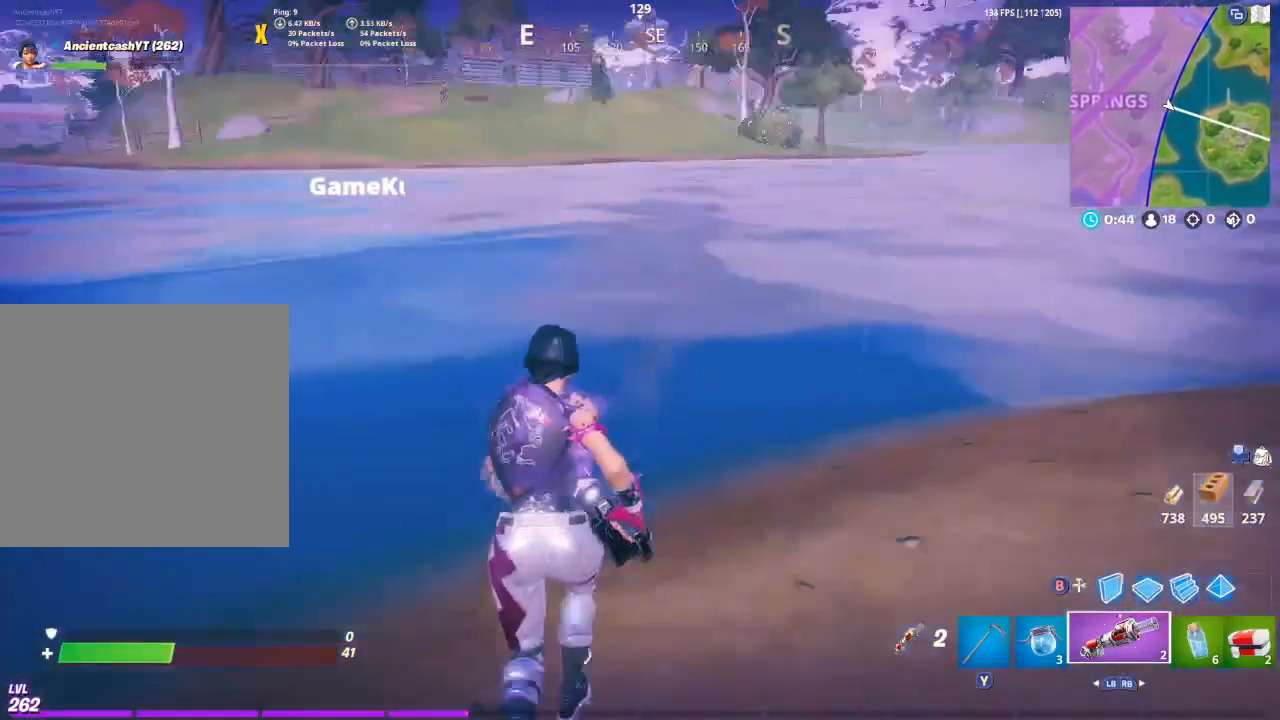
{"buttons": ["Y"], "left_stick": "up", "right_stick": "center", "events": [[33, "right_stick", "up"], [100, "right_stick", "center"], [500, "Y", "down"]]}
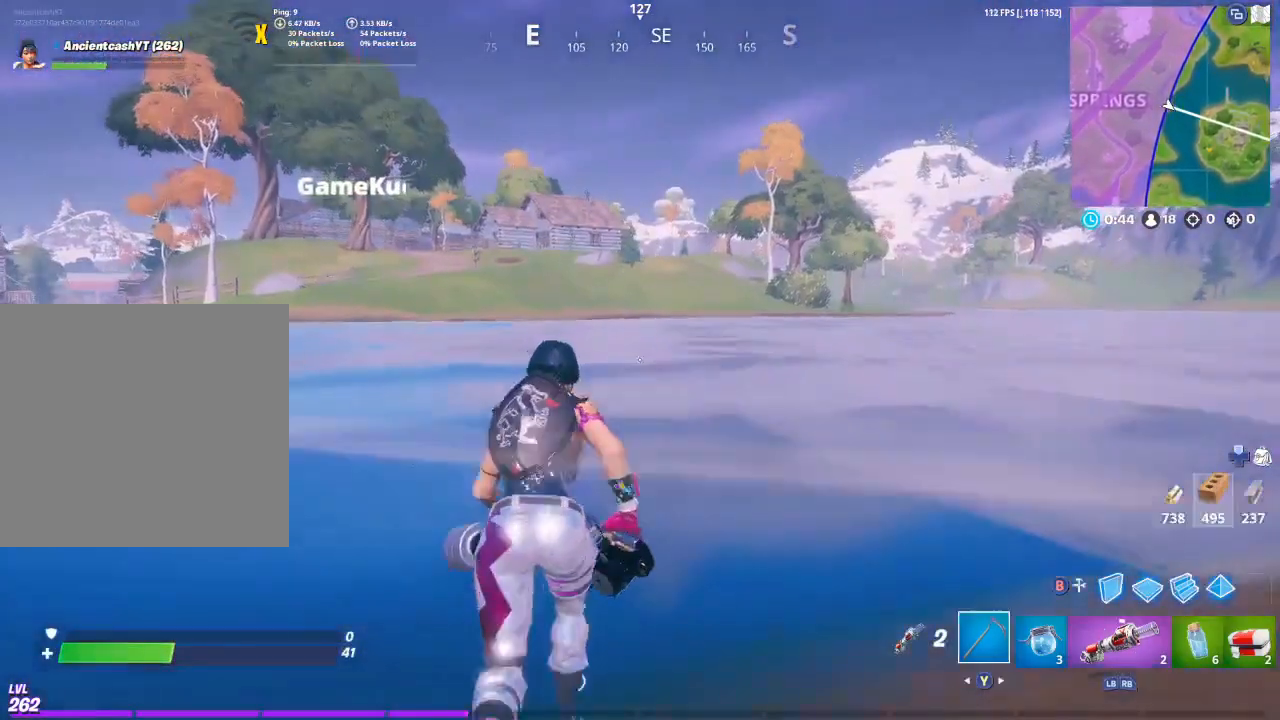
{"buttons": [], "left_stick": "up", "right_stick": "center", "events": [[67, "Y", "up"], [267, "A", "down"], [300, "A", "up"], [367, "right_stick", "down-left"], [500, "right_stick", "center"]]}
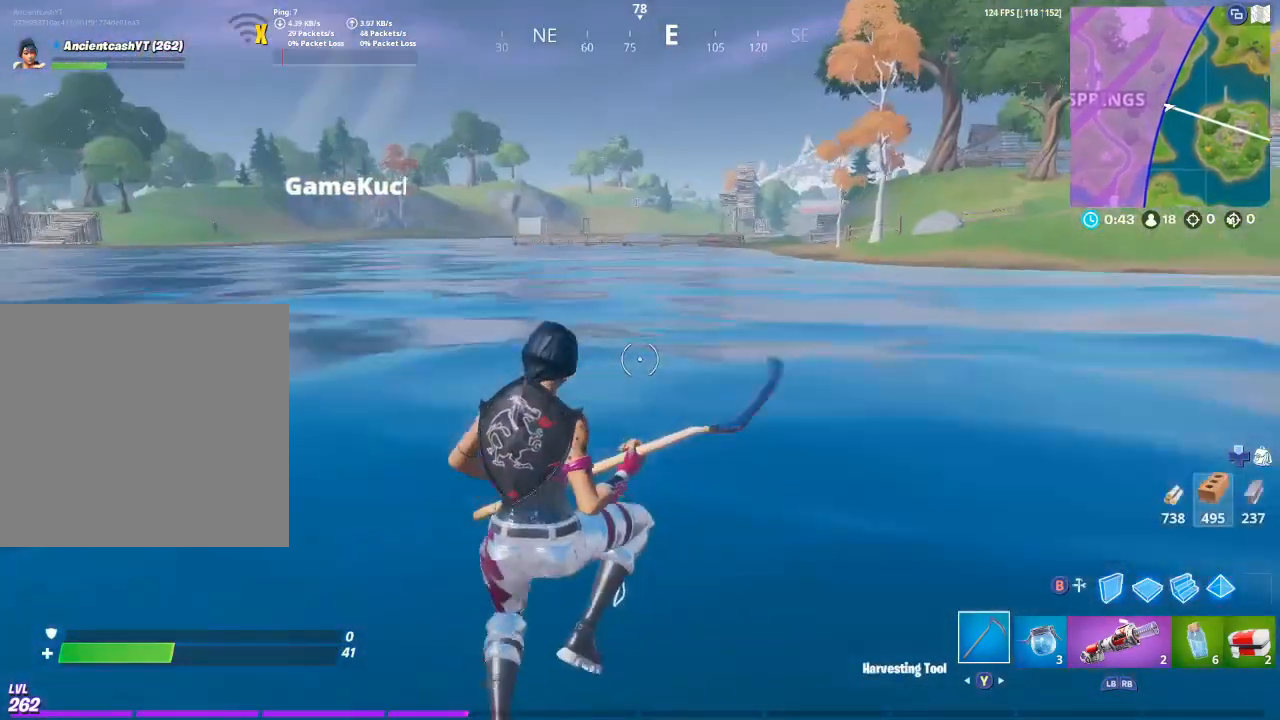
{"buttons": [], "left_stick": "up", "right_stick": "center", "events": []}
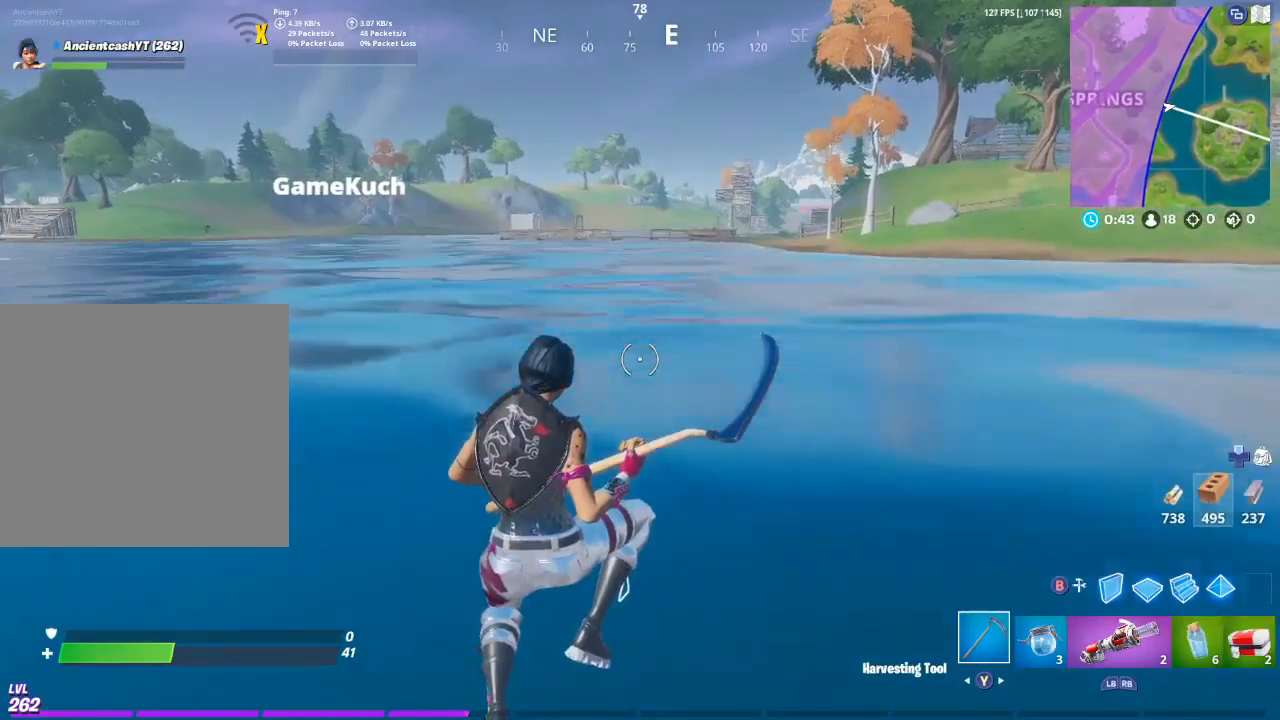
{"buttons": [], "left_stick": "up-right", "right_stick": "center", "events": [[200, "right_stick", "right"], [233, "left_stick", "up-right"], [267, "right_stick", "center"]]}
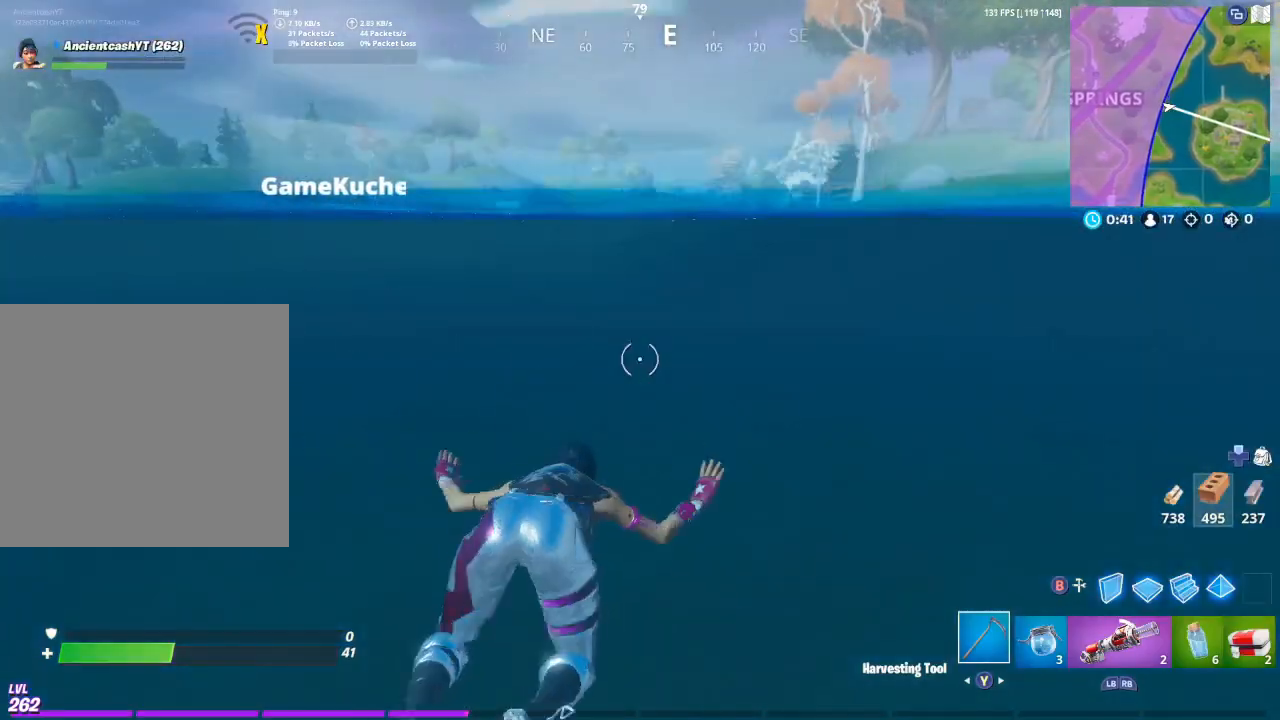
{"buttons": [], "left_stick": "up-right", "right_stick": "center", "events": []}
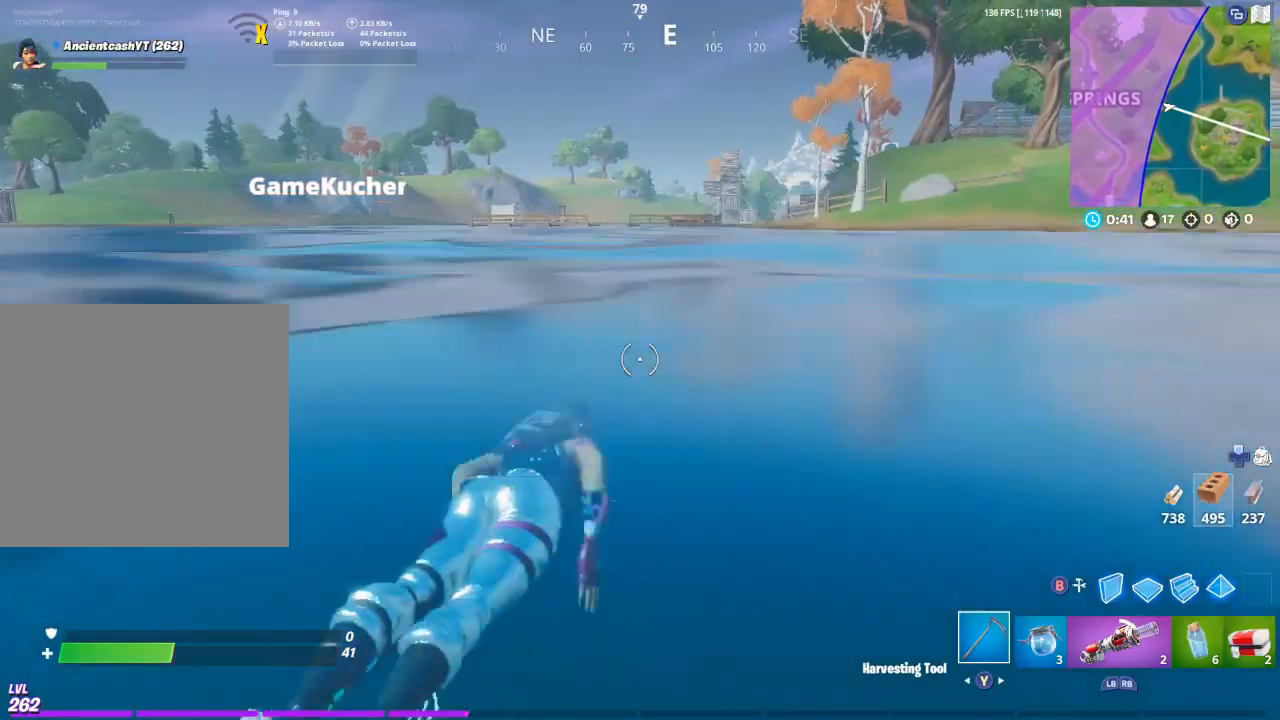
{"buttons": [], "left_stick": "up-right", "right_stick": "center", "events": [[33, "A", "down"], [100, "A", "up"]]}
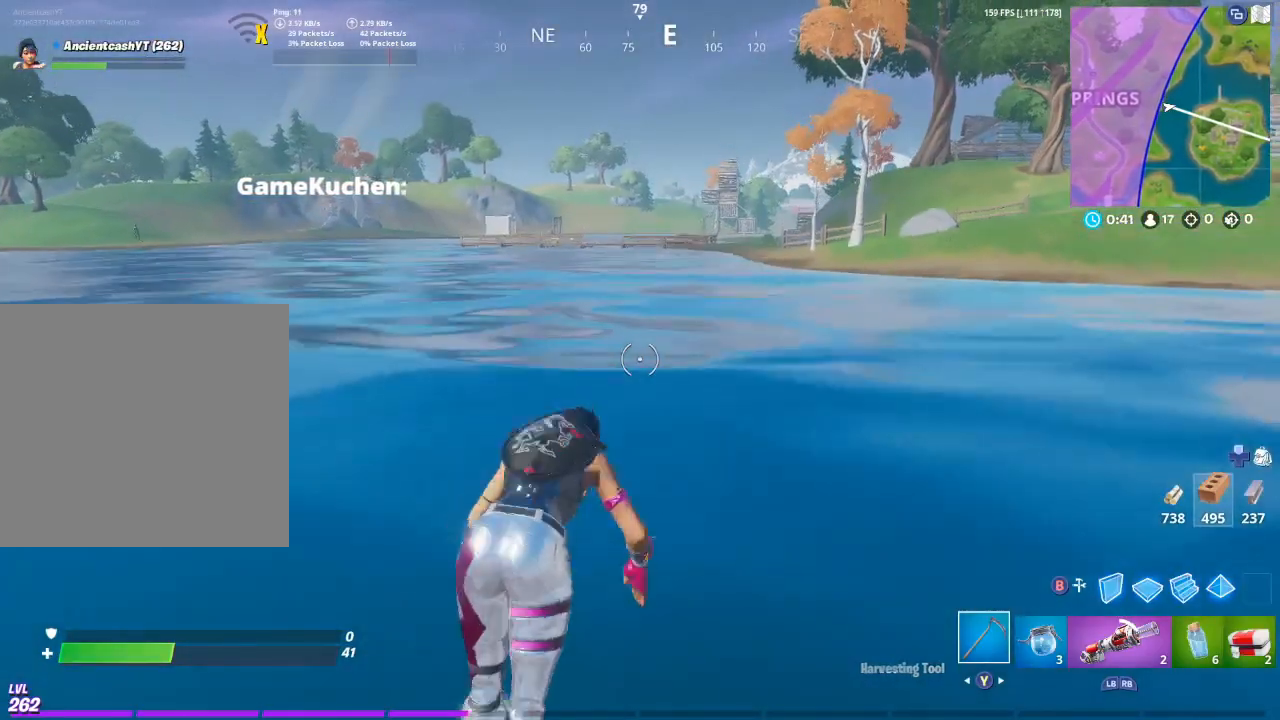
{"buttons": [], "left_stick": "up-right", "right_stick": "center", "events": []}
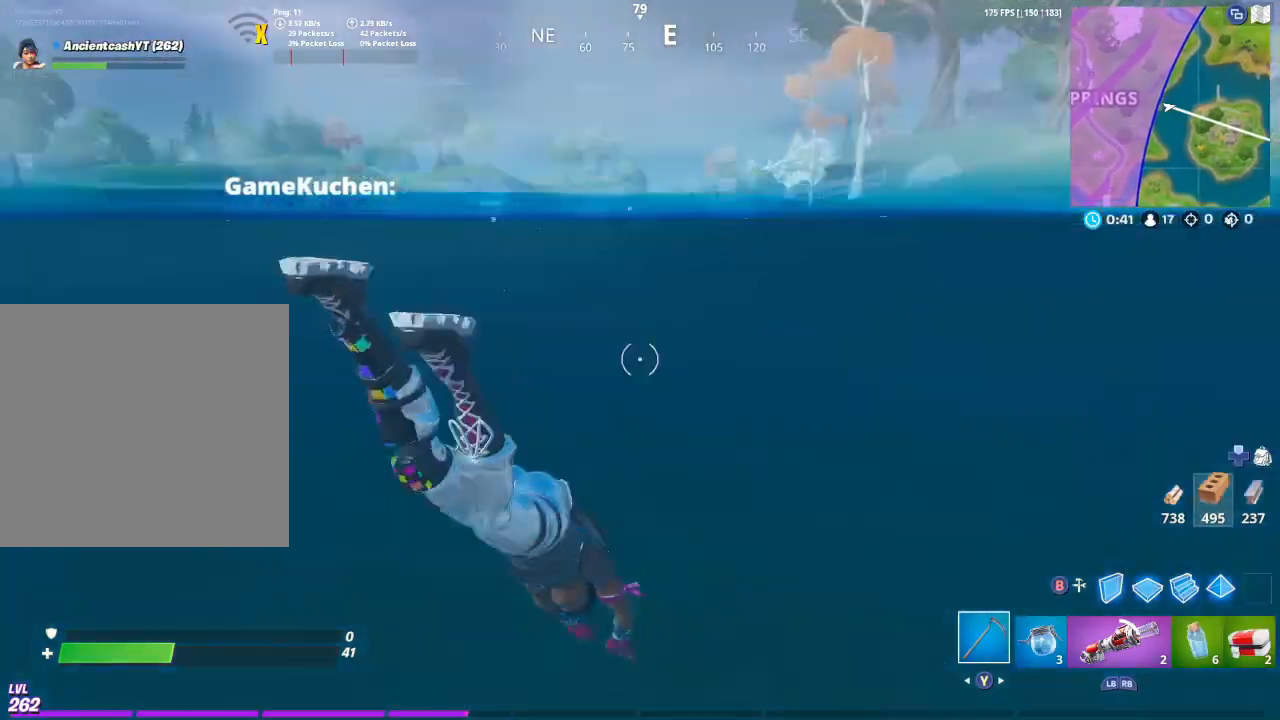
{"buttons": [], "left_stick": "up-right", "right_stick": "center", "events": []}
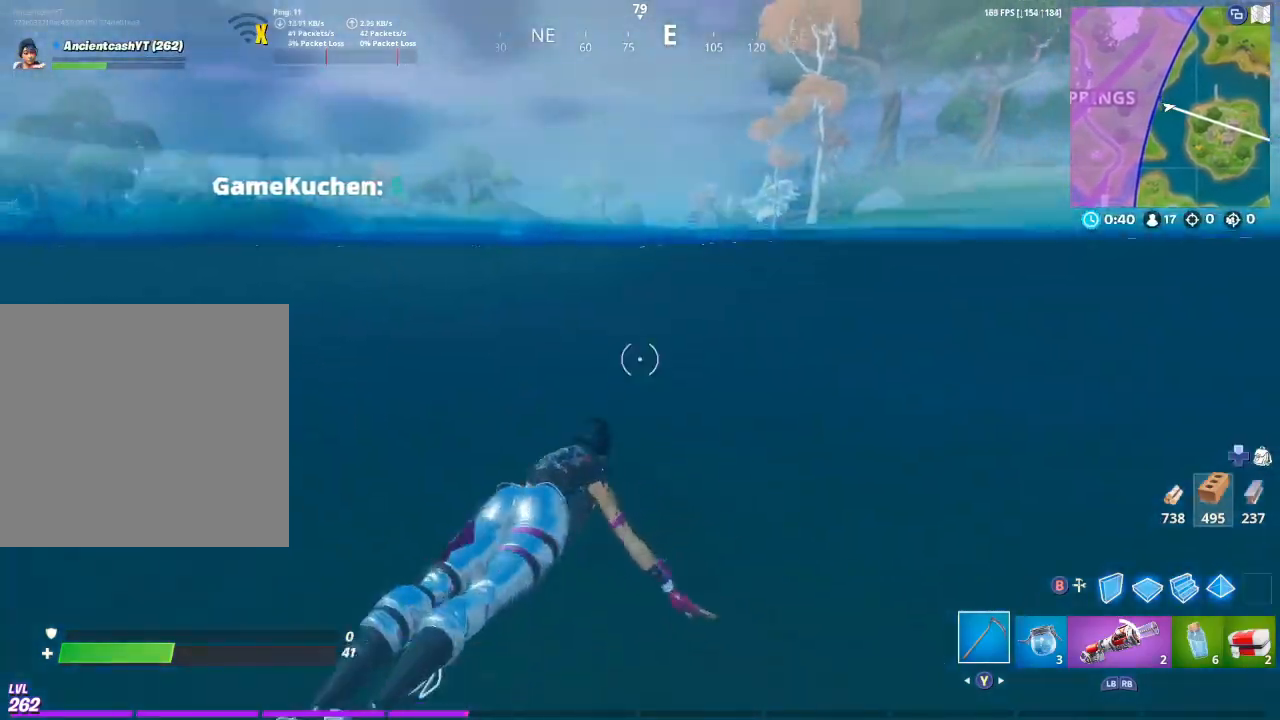
{"buttons": [], "left_stick": "up-right", "right_stick": "center", "events": [[100, "A", "down"], [167, "A", "up"], [233, "A", "down"], [333, "A", "up"]]}
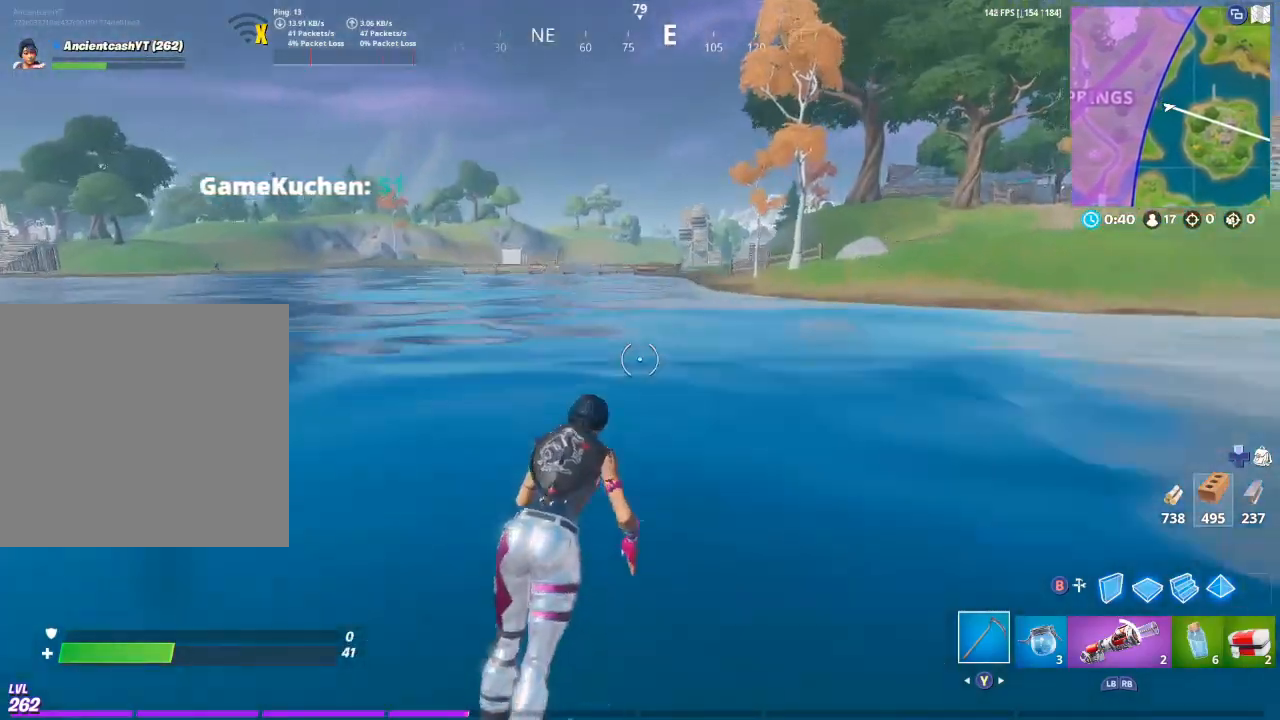
{"buttons": [], "left_stick": "up-right", "right_stick": "center", "events": []}
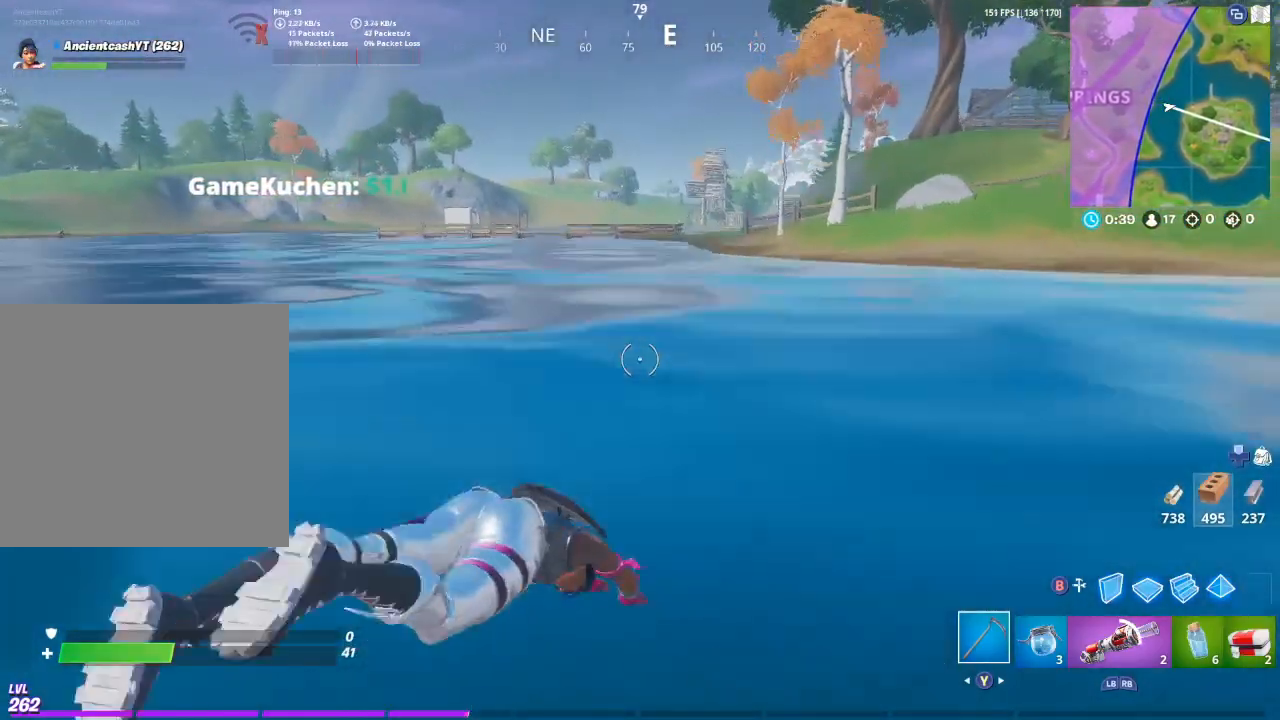
{"buttons": [], "left_stick": "up-right", "right_stick": "center", "events": []}
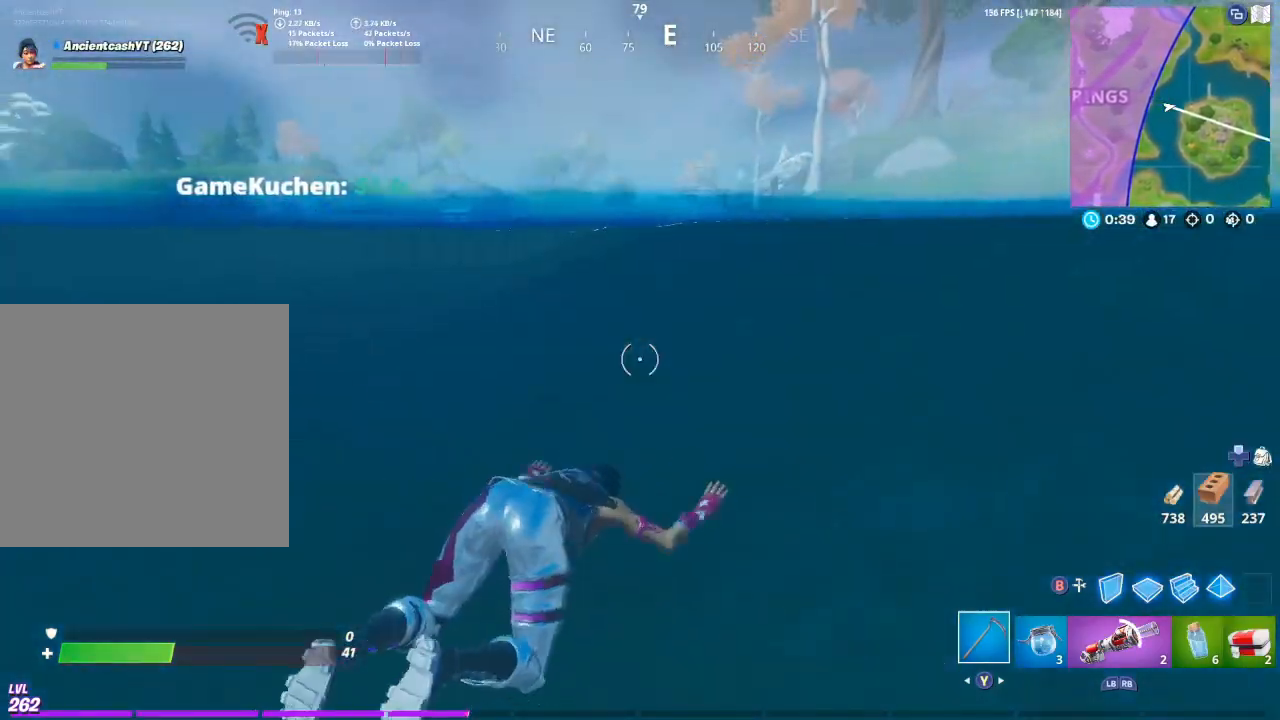
{"buttons": ["A"], "left_stick": "up-right", "right_stick": "center", "events": [[500, "A", "down"]]}
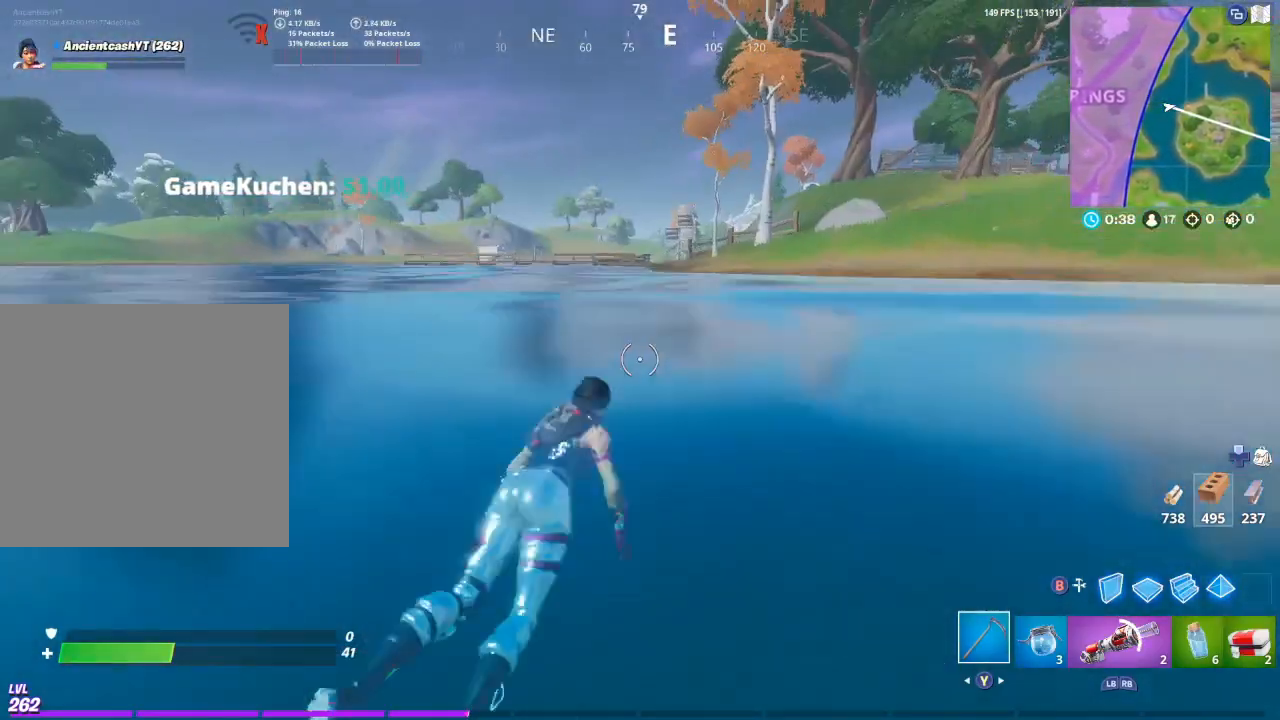
{"buttons": [], "left_stick": "up-right", "right_stick": "center", "events": [[67, "A", "up"], [133, "A", "down"], [233, "A", "up"]]}
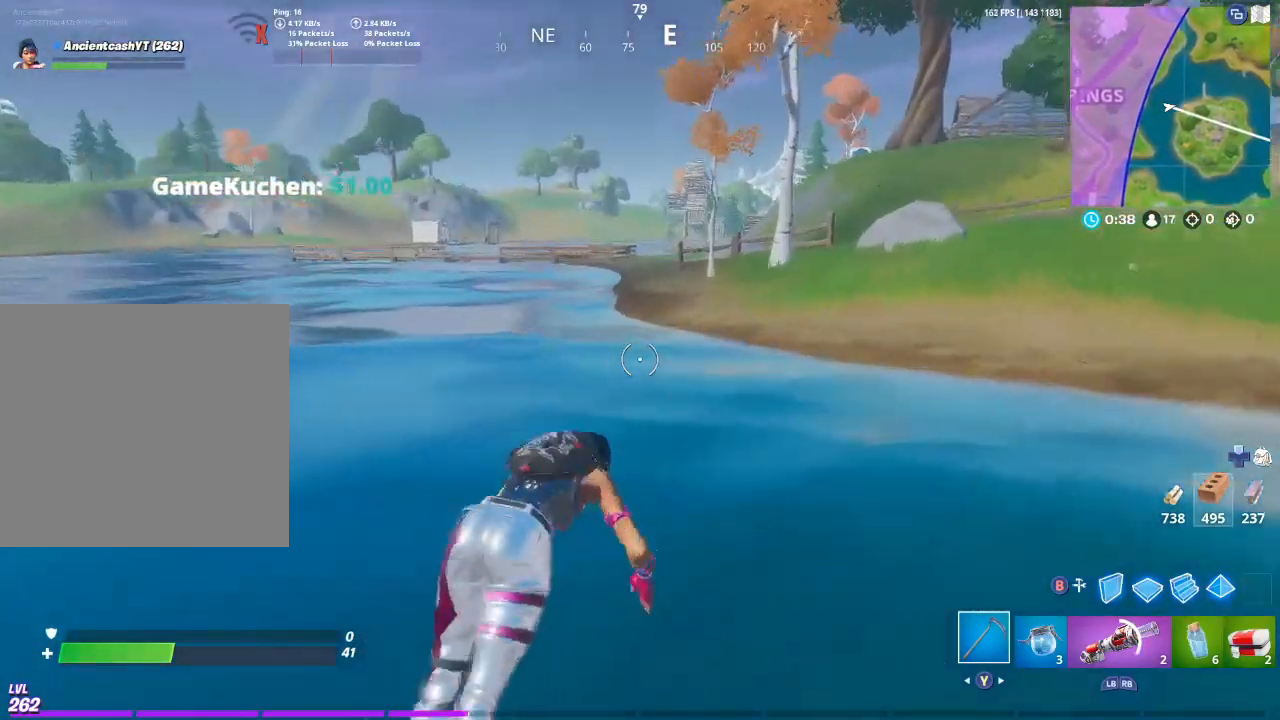
{"buttons": [], "left_stick": "up-right", "right_stick": "center", "events": [[133, "right_stick", "right"], [300, "right_stick", "center"]]}
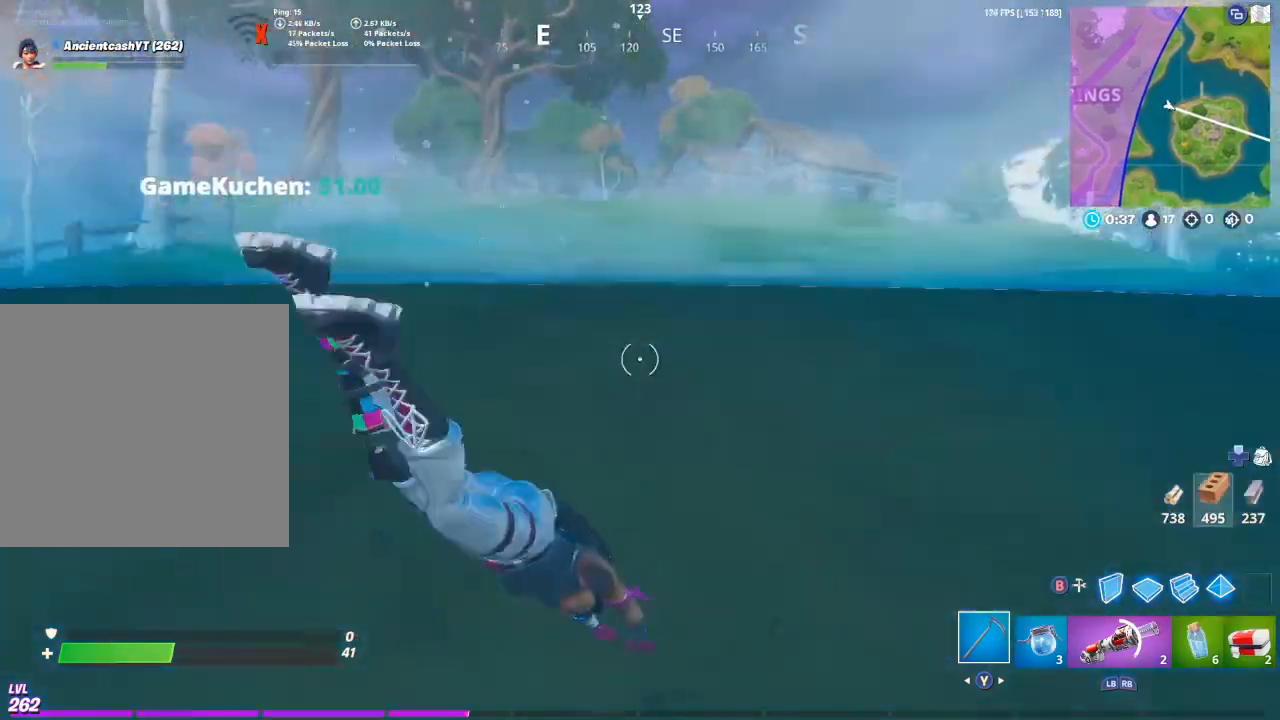
{"buttons": [], "left_stick": "up-right", "right_stick": "center", "events": []}